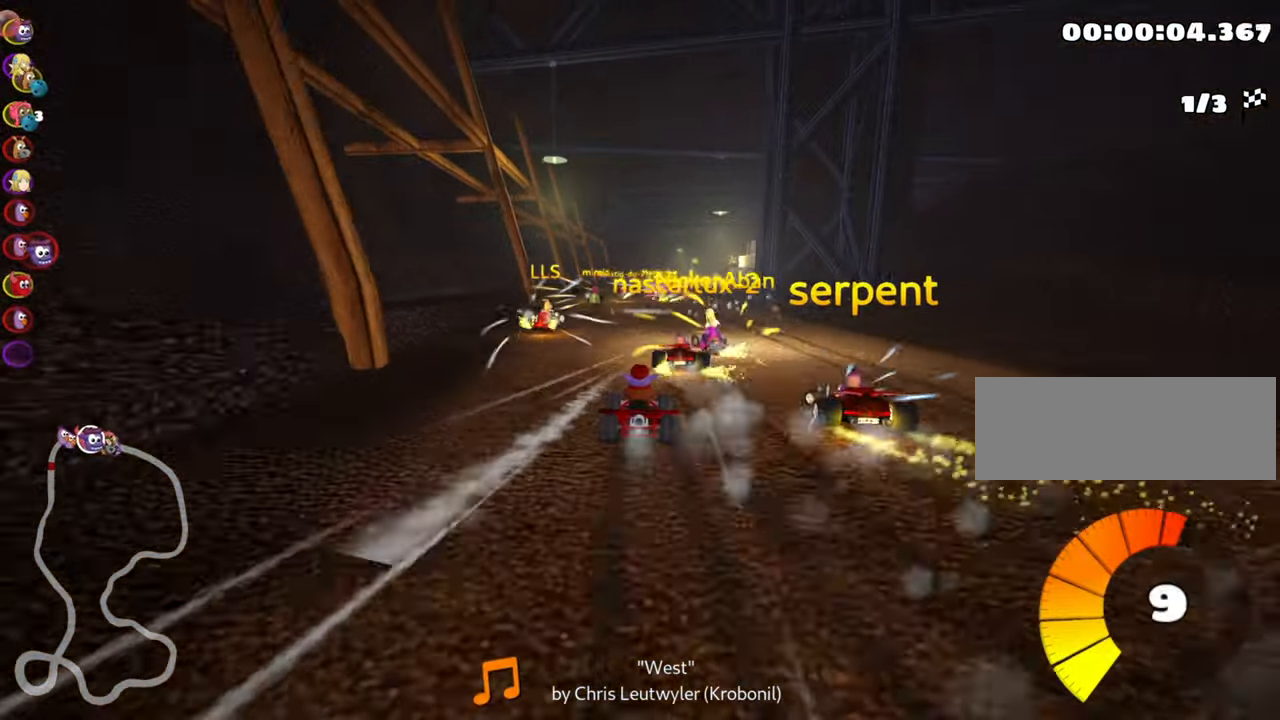
Gameplay with keyboard; each line is a JSON object with the keys held at the frame after it. "events" lists presses ("down") and releases ("up") of "down", "fire", "left", "look", "nitro", "right", "skid" and "up" between this image and that frame as [ms after this image, input, new state], when the widget could be followed in between. No other keys are recorded. Mouse input is not recorded. Key names are as the overlay labels them; some are game actions (e.g. jump) rather than physical keys. Not read: other_keys.
{"keys": ["up"], "events": []}
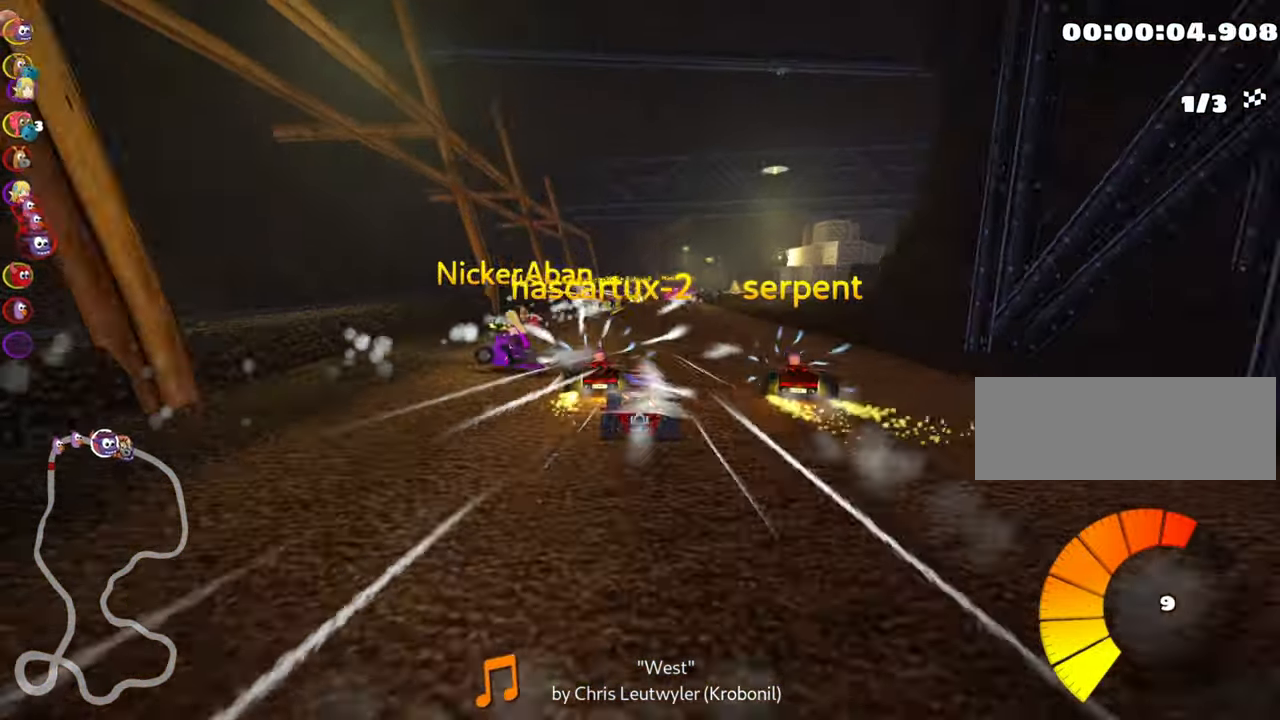
{"keys": ["up"], "events": []}
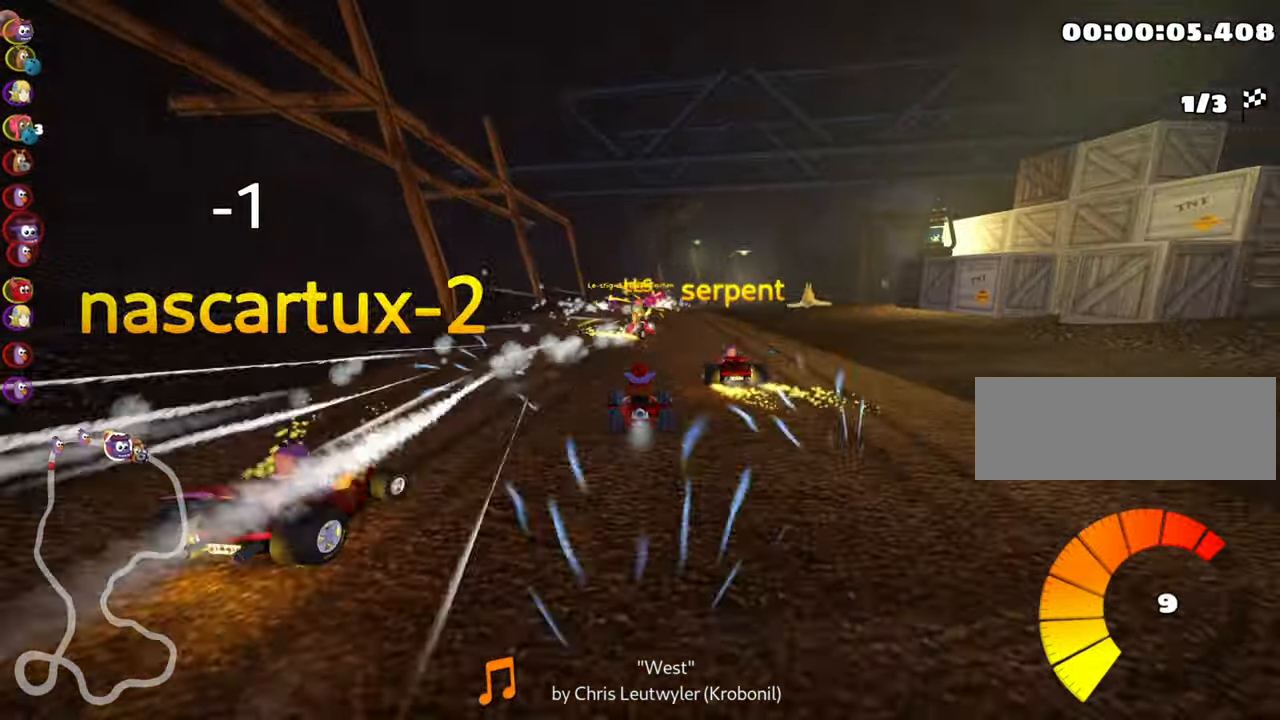
{"keys": ["up"], "events": []}
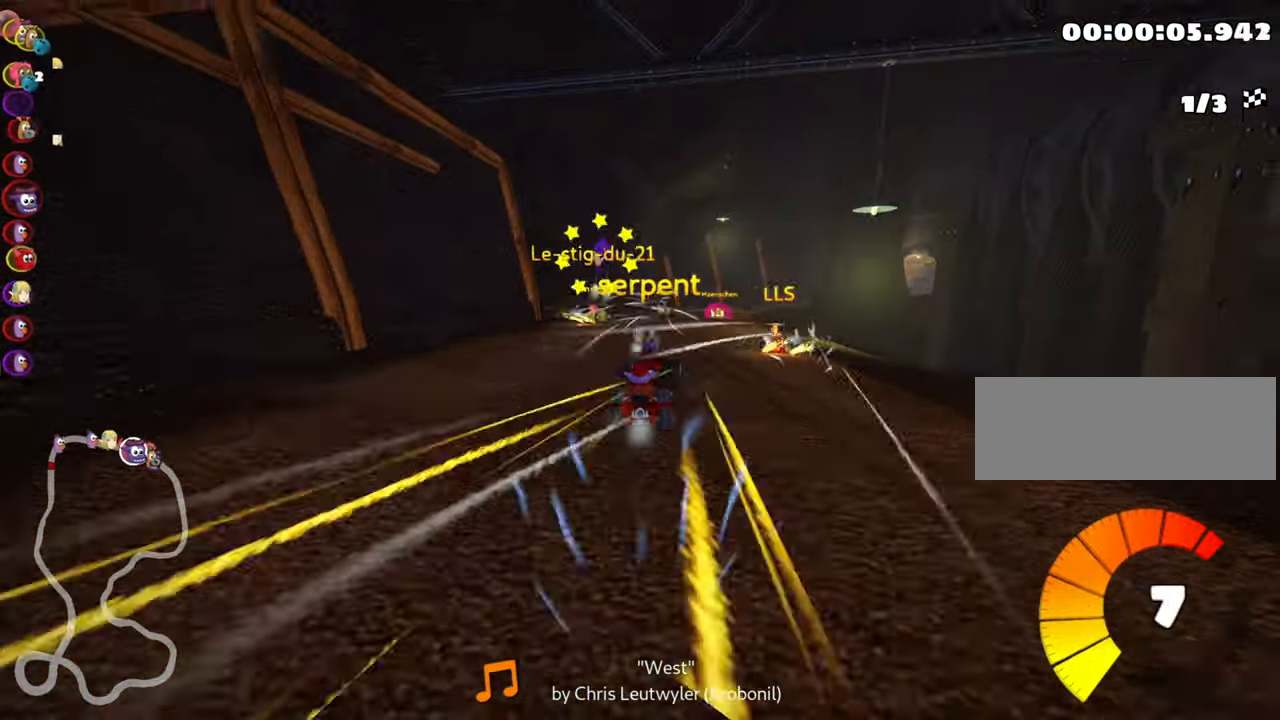
{"keys": ["skid", "up"], "events": [[483, "skid", "down"]]}
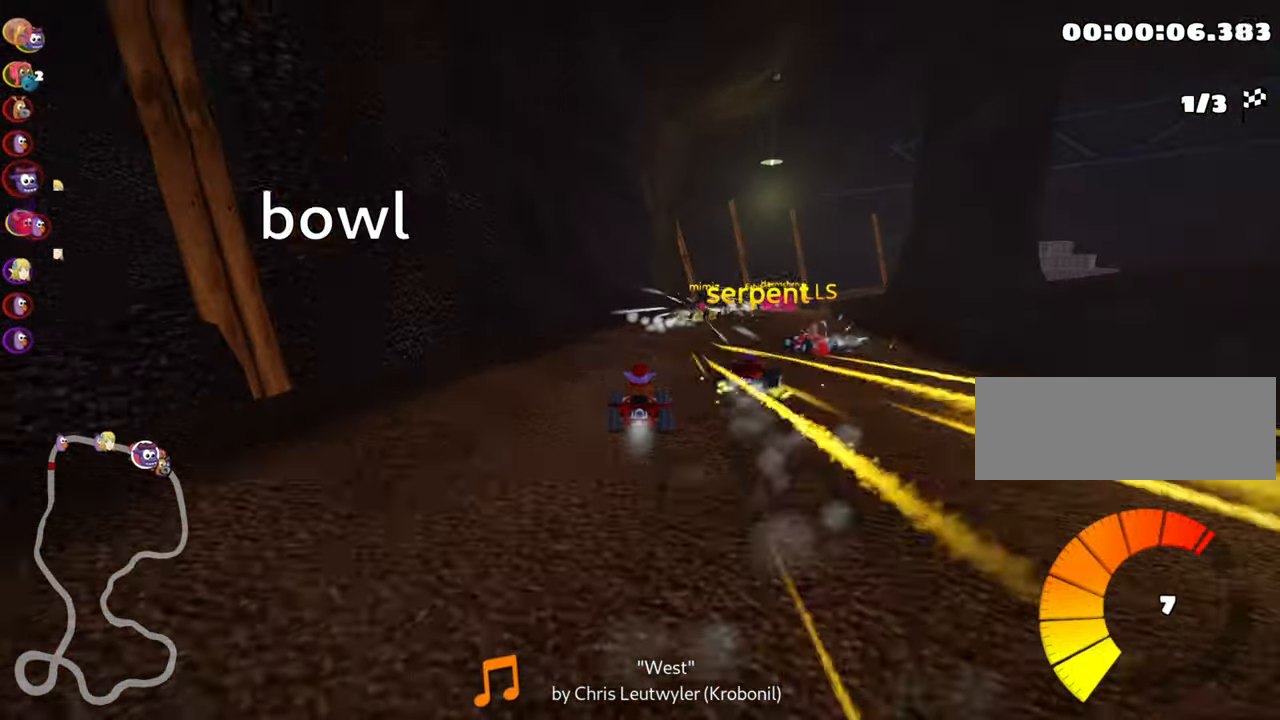
{"keys": ["left", "skid", "up"], "events": [[16, "right", "down"], [250, "right", "up"], [366, "left", "down"]]}
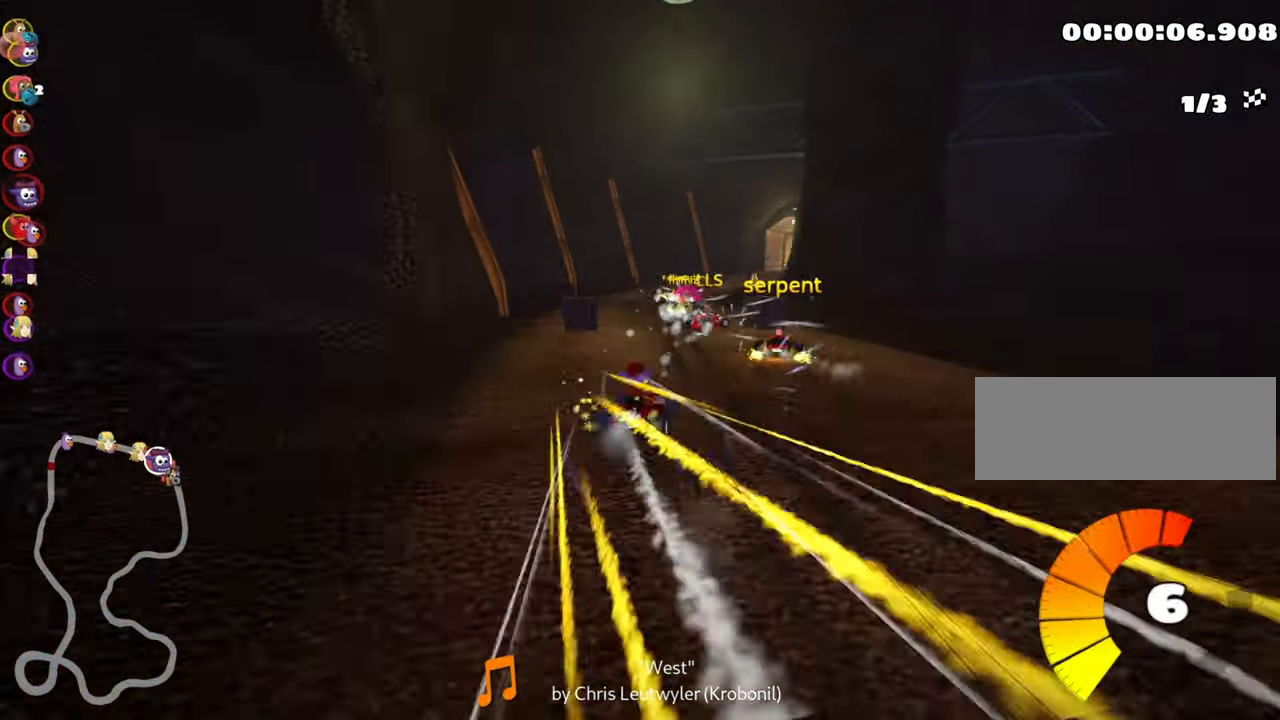
{"keys": ["left", "skid", "up"], "events": [[350, "left", "up"], [466, "left", "down"]]}
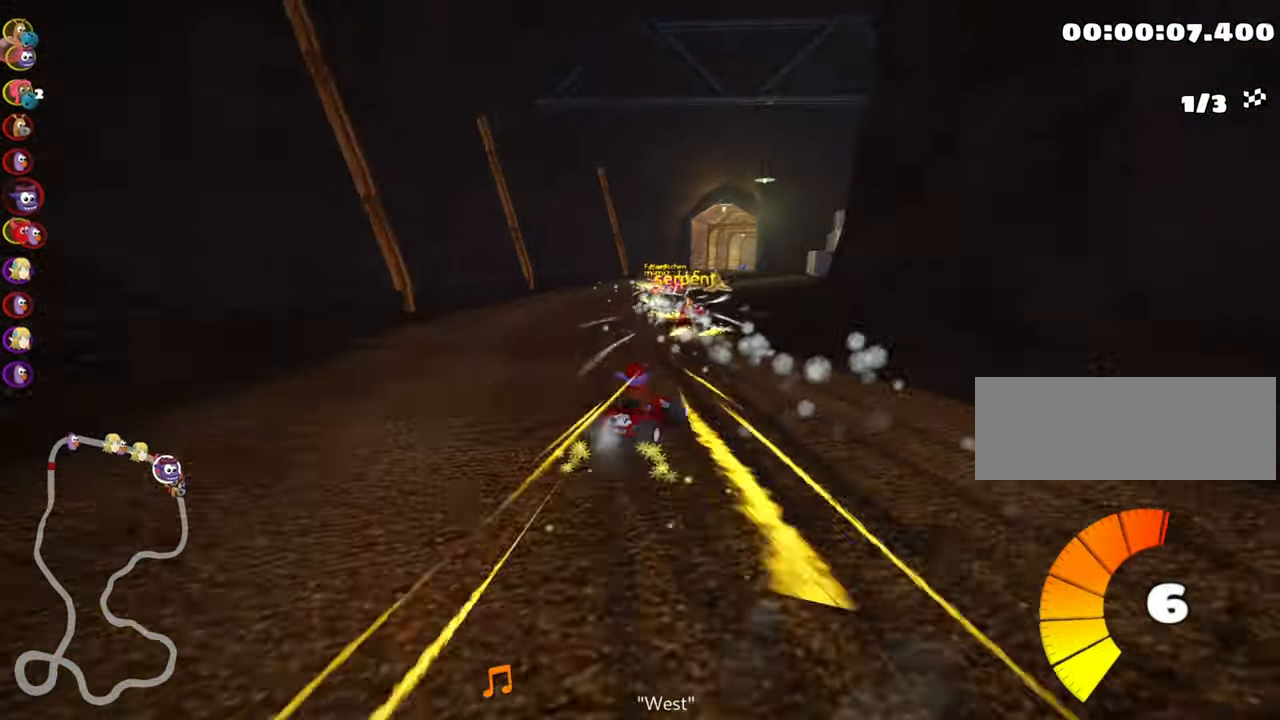
{"keys": ["left", "skid", "up"], "events": [[283, "left", "up"], [383, "left", "down"]]}
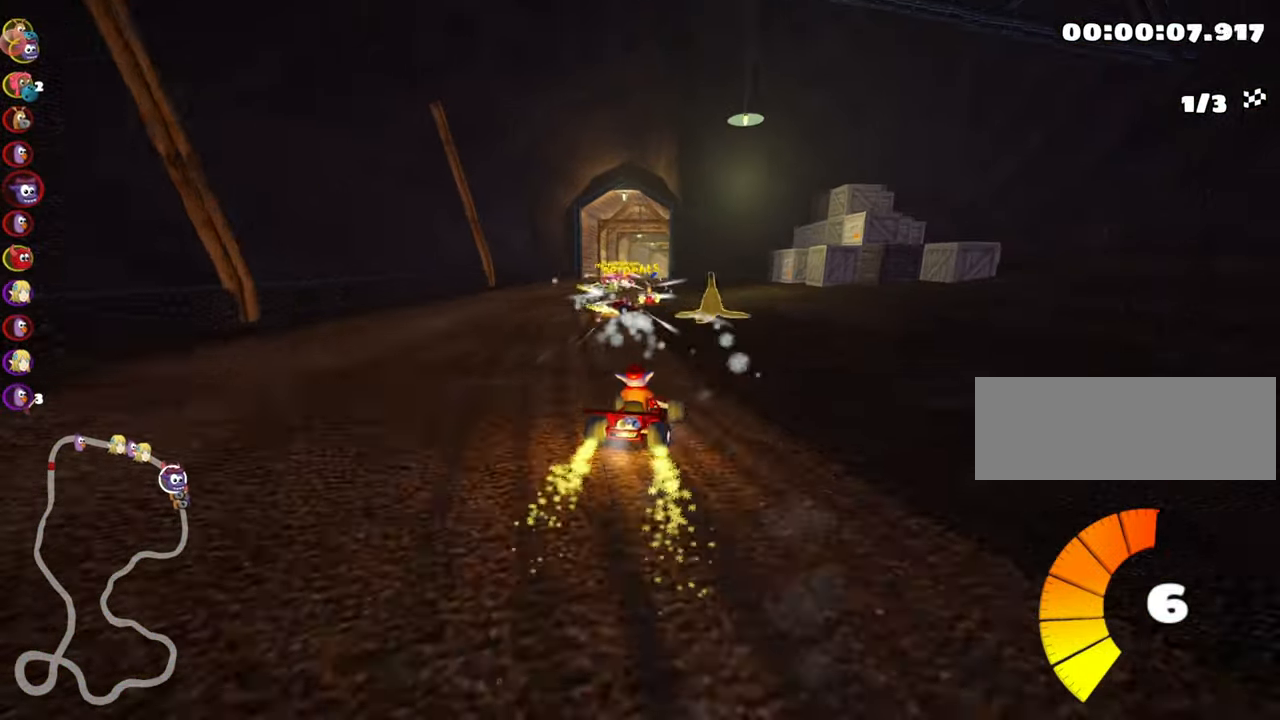
{"keys": ["left", "skid", "up"], "events": []}
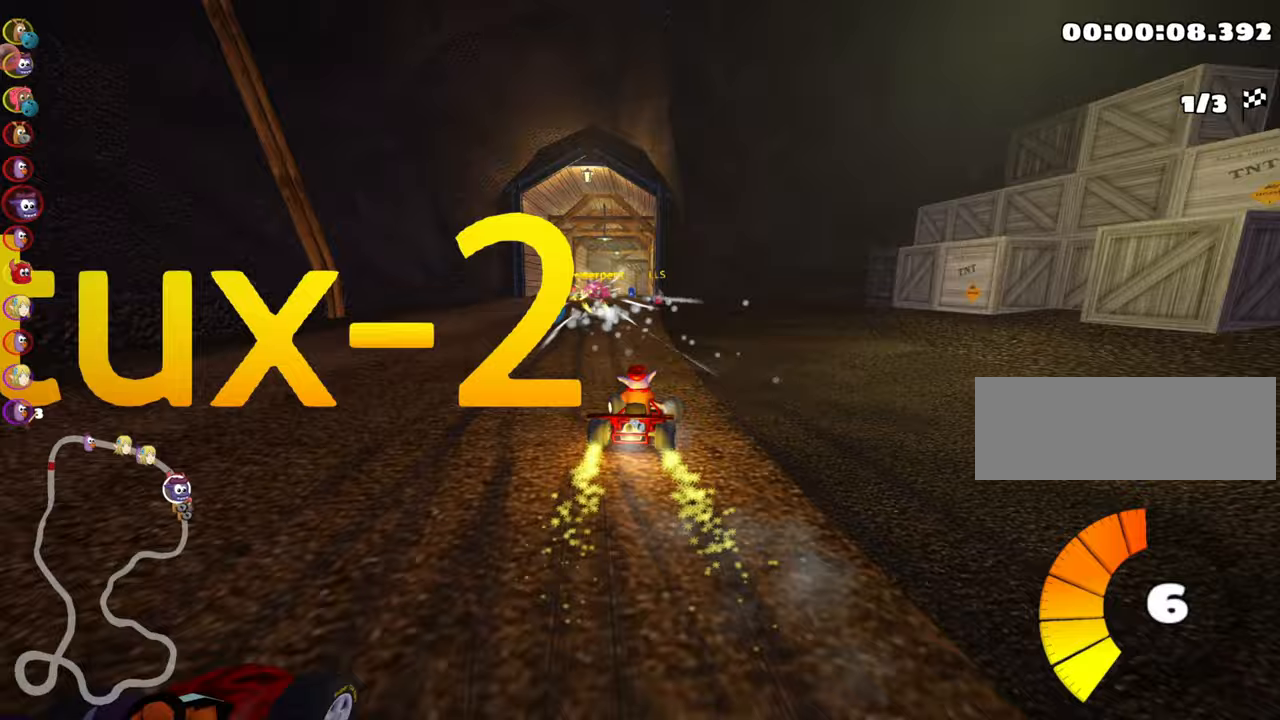
{"keys": ["left", "up"], "events": [[417, "skid", "up"]]}
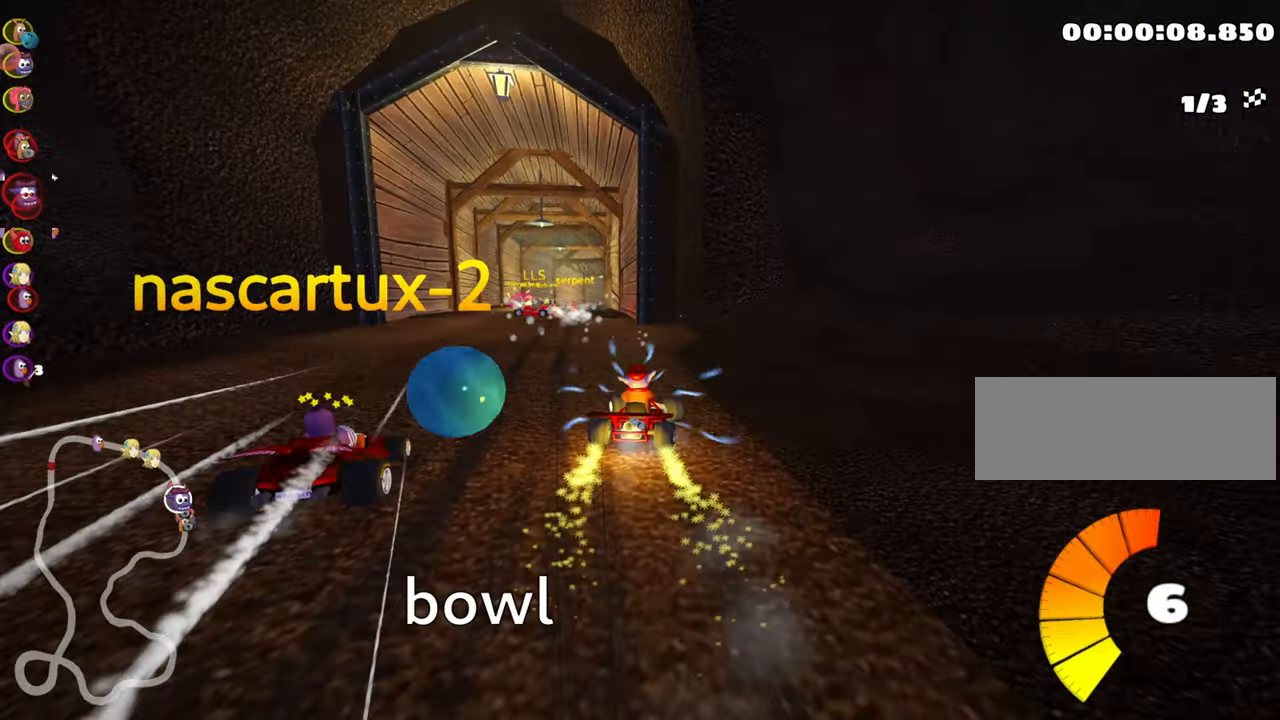
{"keys": ["left", "up"], "events": [[50, "left", "up"], [367, "left", "down"]]}
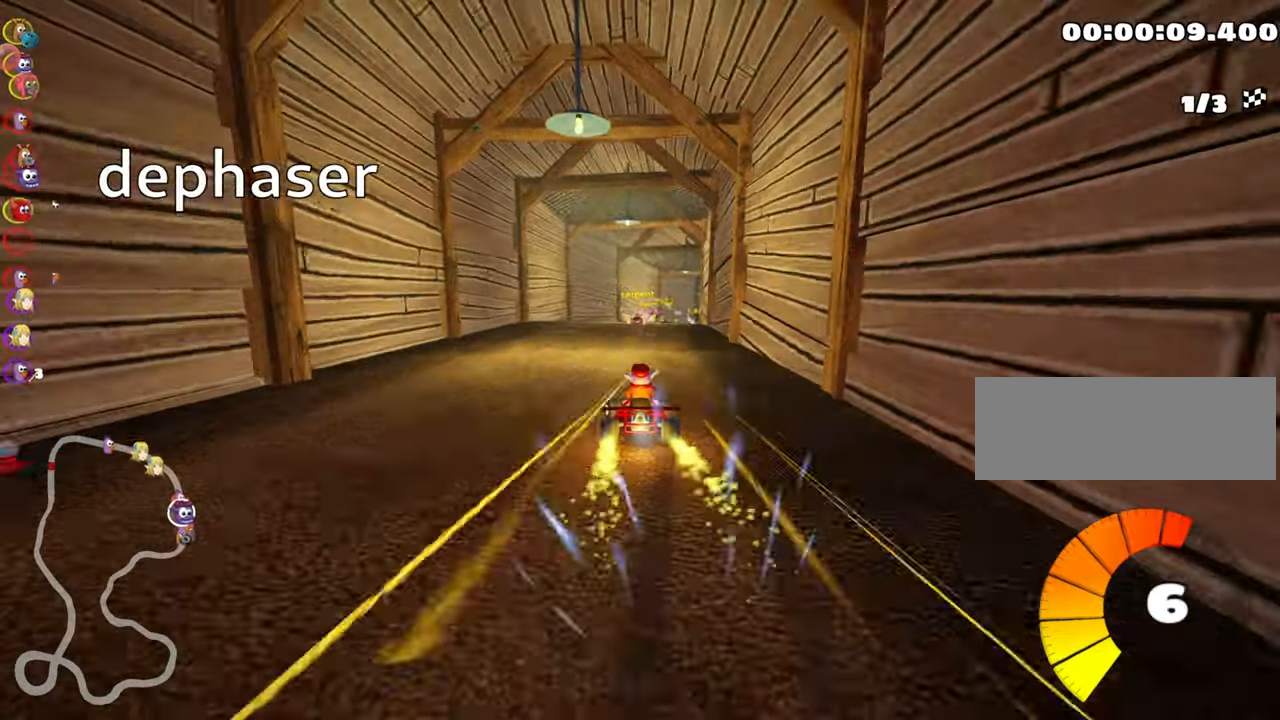
{"keys": ["left", "skid", "up"], "events": [[17, "left", "up"], [117, "right", "down"], [117, "skid", "down"], [267, "right", "up"], [300, "left", "down"]]}
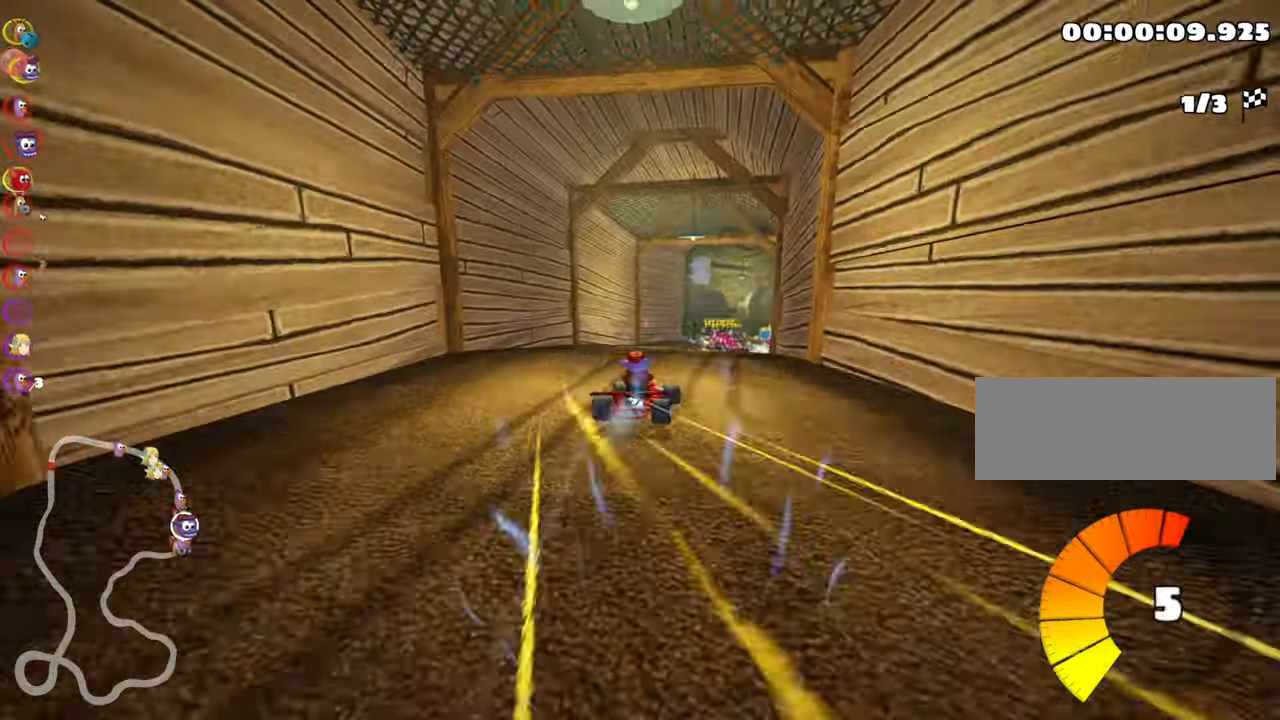
{"keys": ["skid", "up"], "events": [[167, "left", "up"]]}
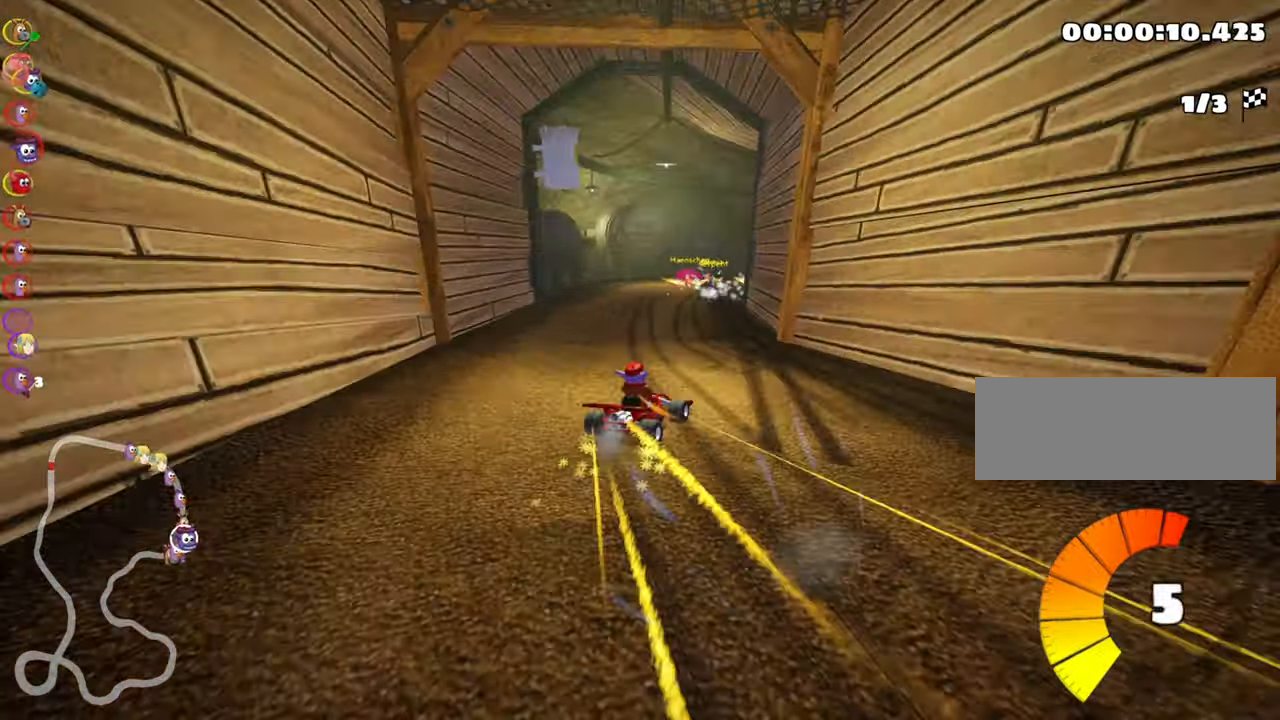
{"keys": ["right", "up"], "events": [[33, "left", "down"], [167, "left", "up"], [350, "right", "down"], [417, "skid", "up"]]}
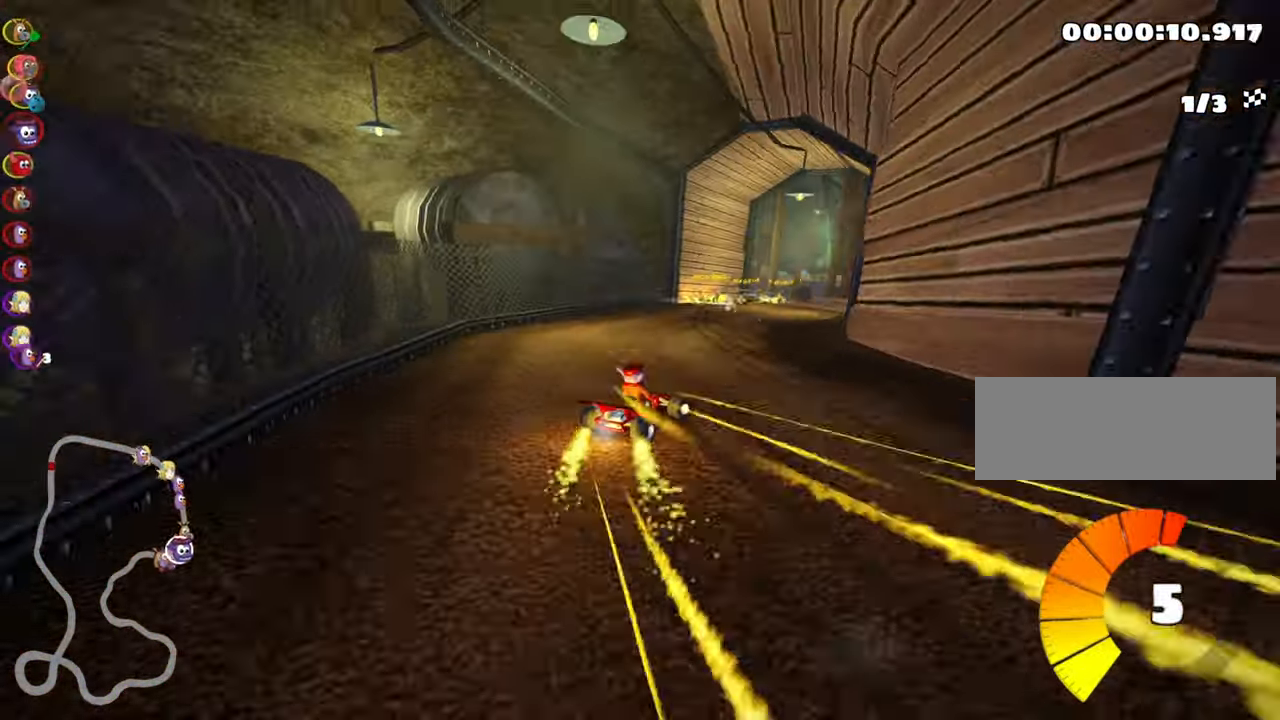
{"keys": ["up"], "events": [[100, "right", "up"]]}
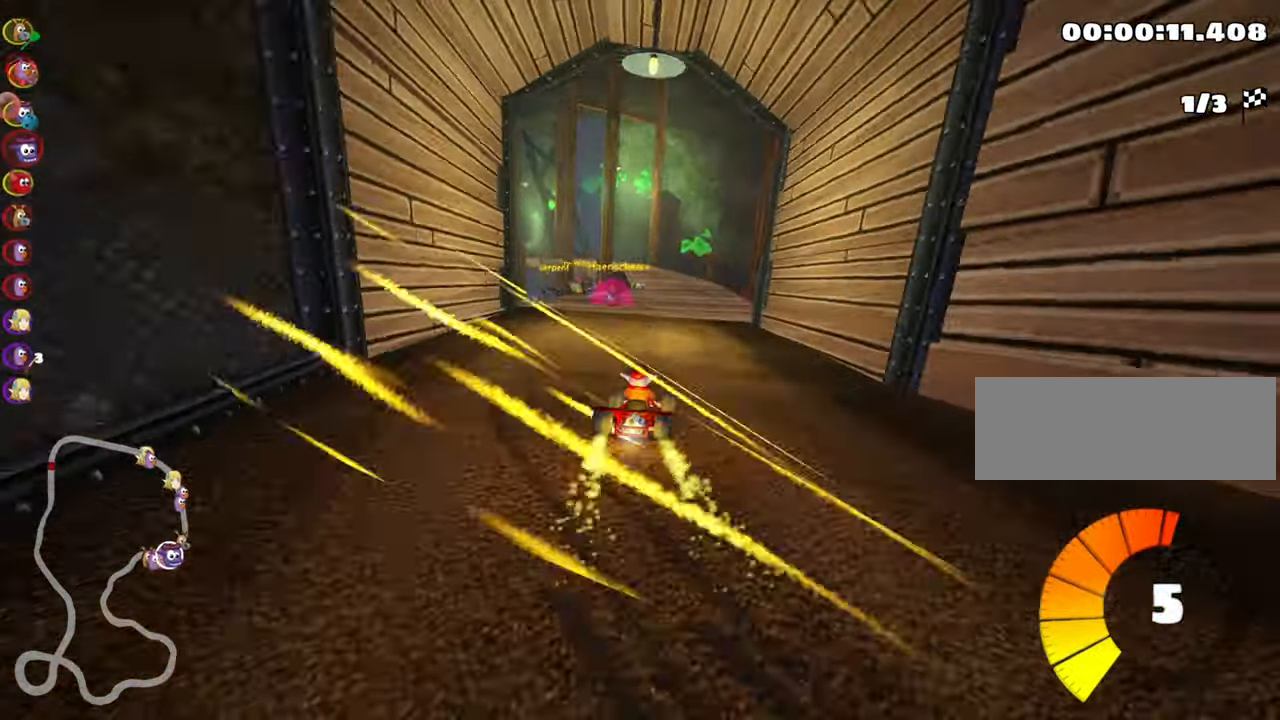
{"keys": ["up"], "events": []}
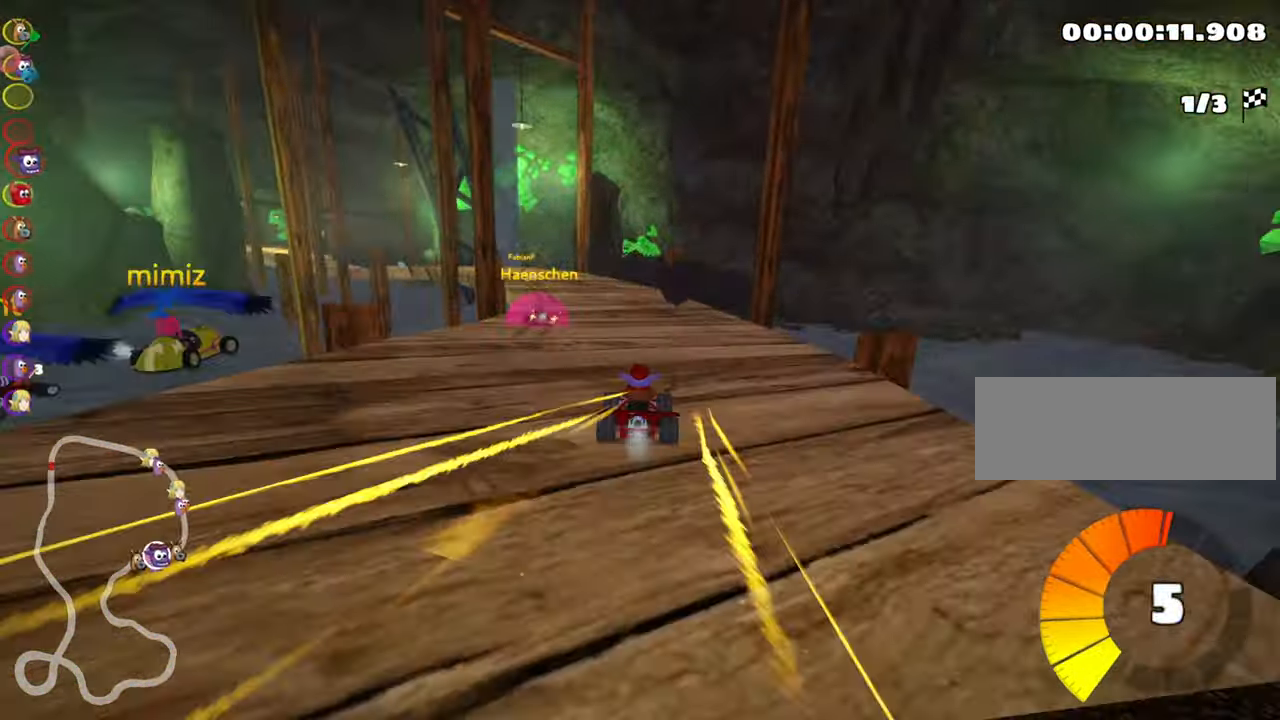
{"keys": ["skid", "up"], "events": [[17, "left", "down"], [50, "skid", "down"], [200, "left", "up"]]}
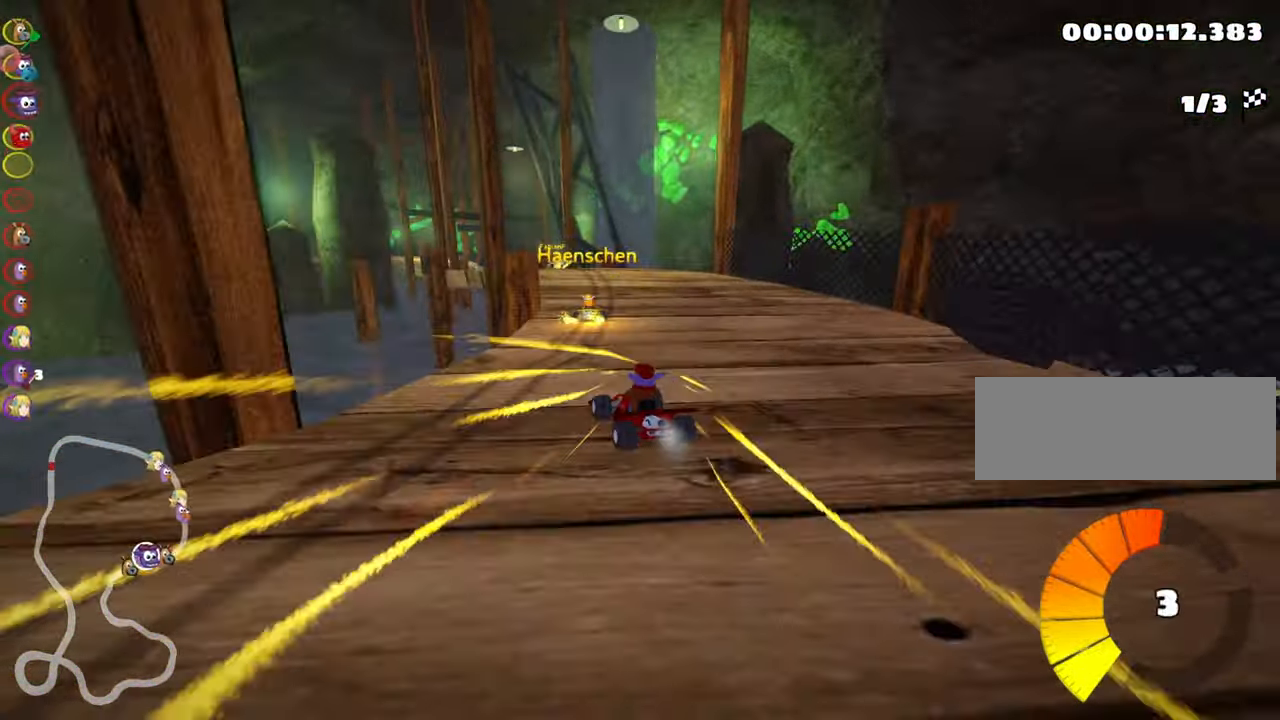
{"keys": ["skid", "up"], "events": [[83, "right", "down"], [167, "right", "up"], [200, "left", "down"], [383, "left", "up"]]}
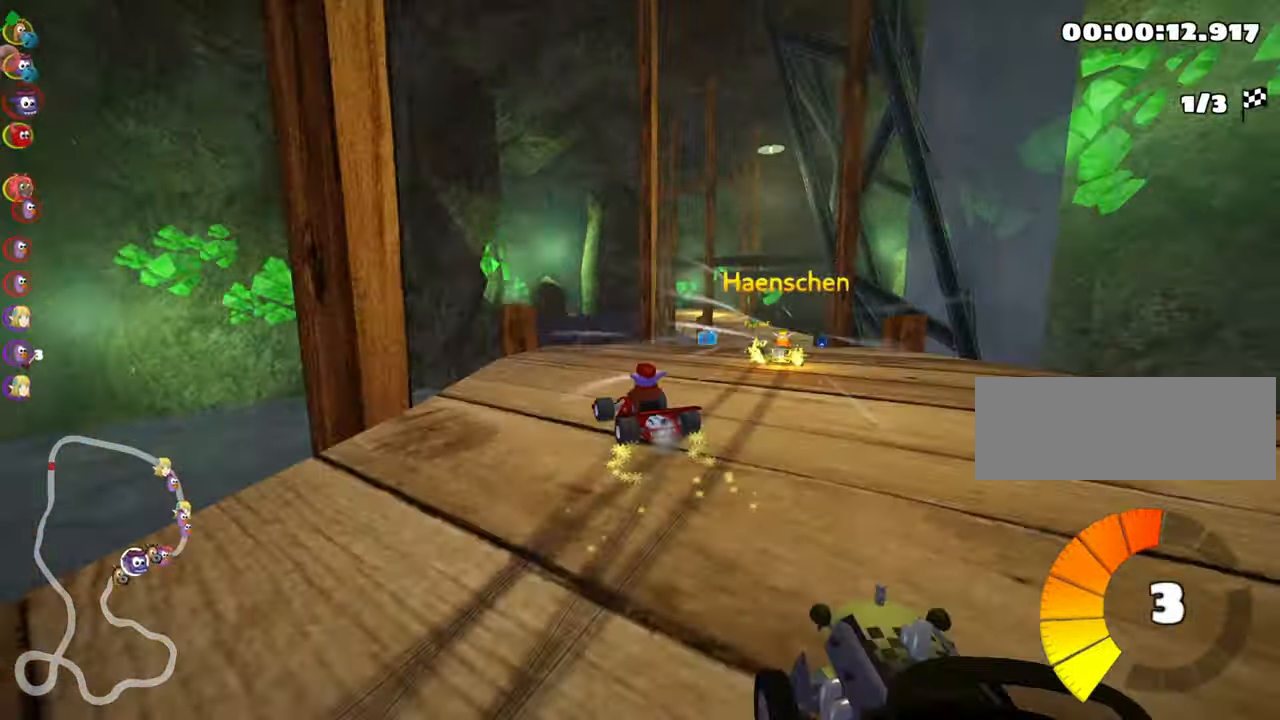
{"keys": ["right", "up"], "events": [[150, "right", "down"], [283, "skid", "up"]]}
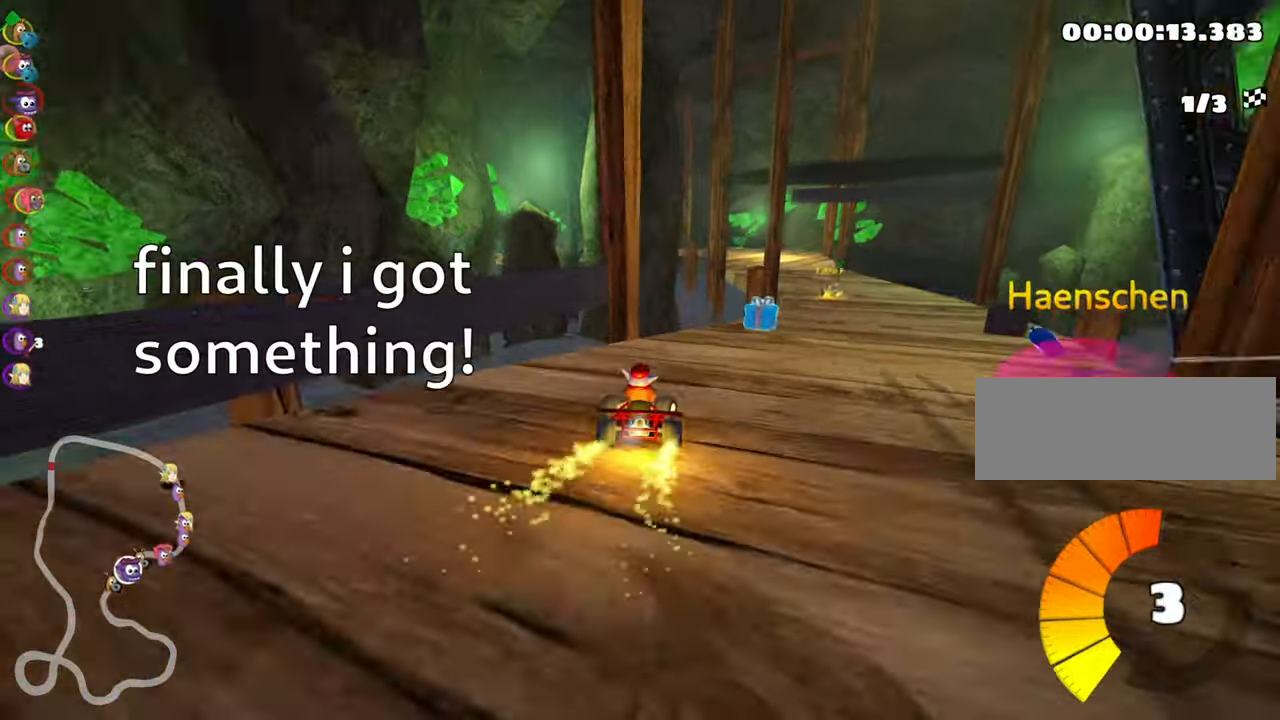
{"keys": ["left", "skid", "up"], "events": [[67, "right", "up"], [200, "right", "down"], [400, "right", "up"], [450, "left", "down"], [450, "skid", "down"]]}
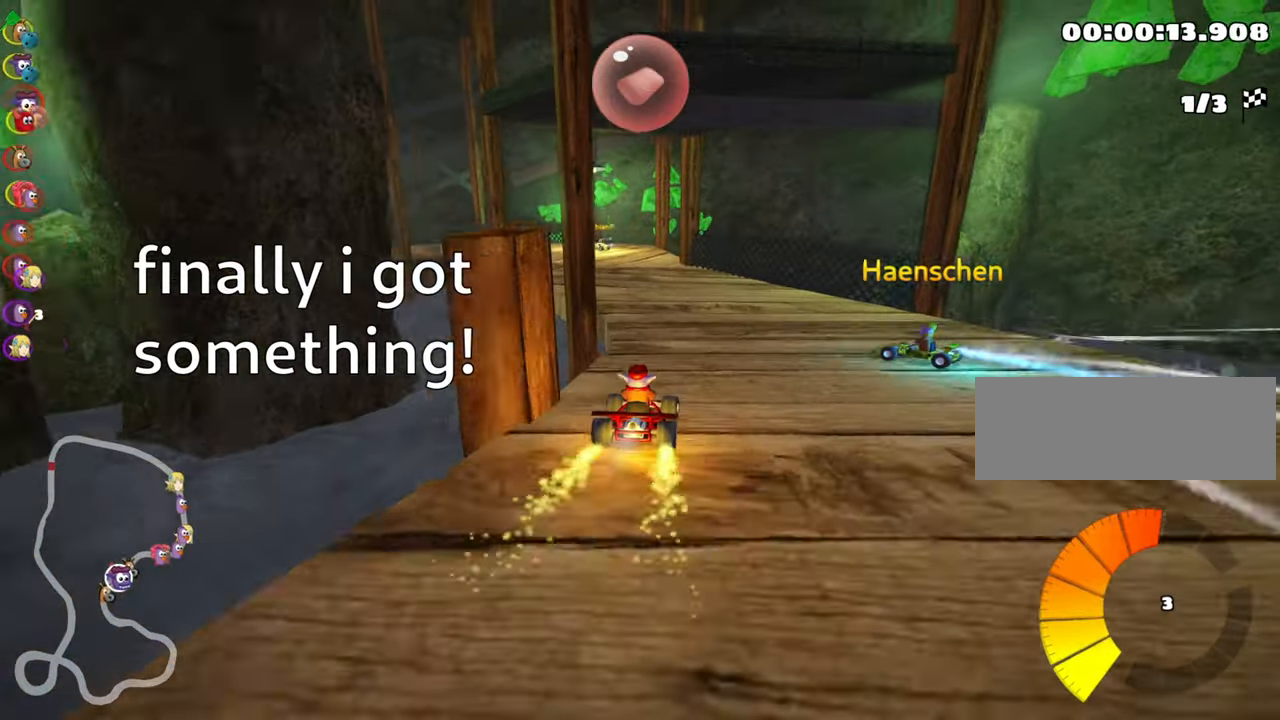
{"keys": ["right", "skid", "up"], "events": [[284, "left", "up"], [317, "fire", "down"], [400, "right", "down"], [450, "fire", "up"]]}
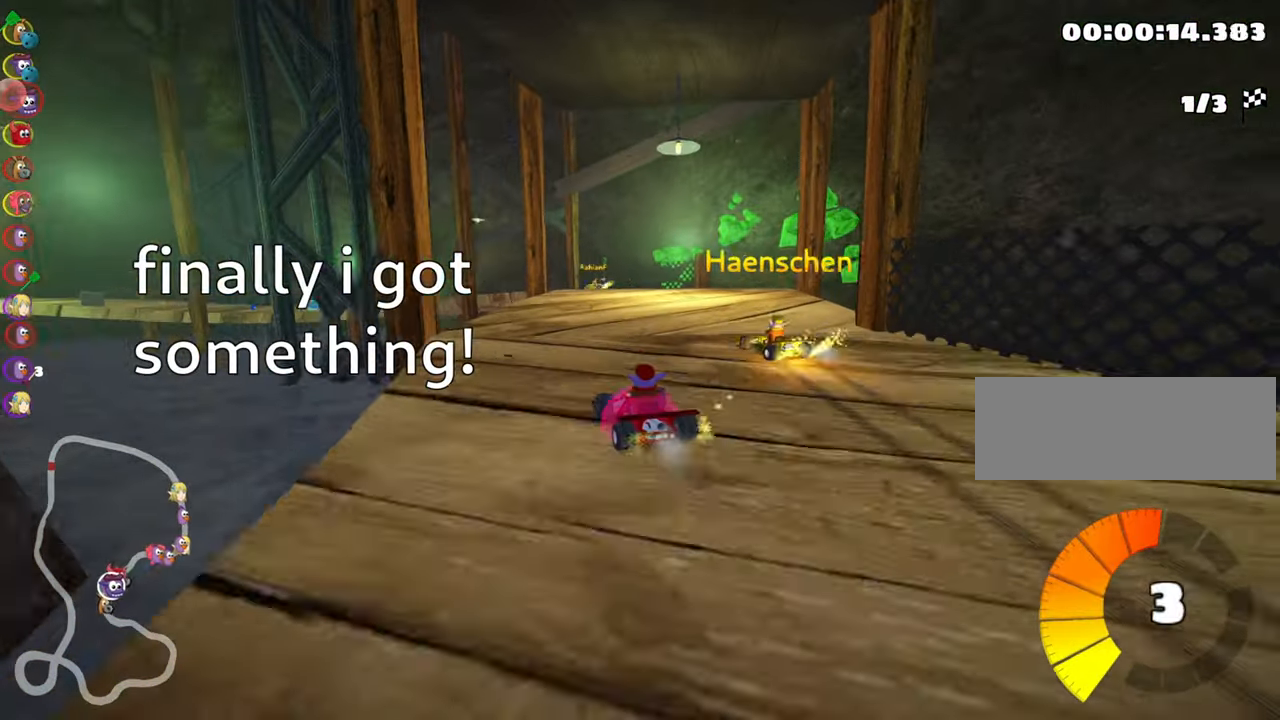
{"keys": ["right", "skid", "up"], "events": []}
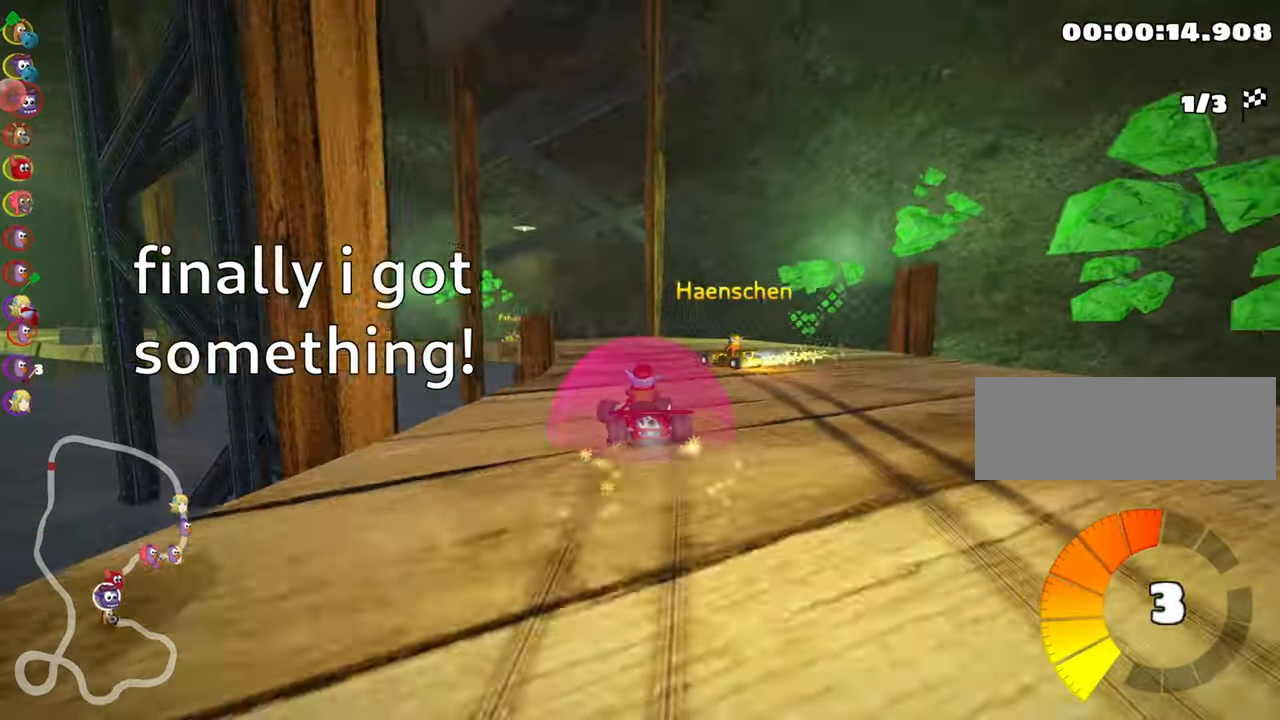
{"keys": ["left", "skid", "up"], "events": [[67, "left", "down"], [100, "right", "up"]]}
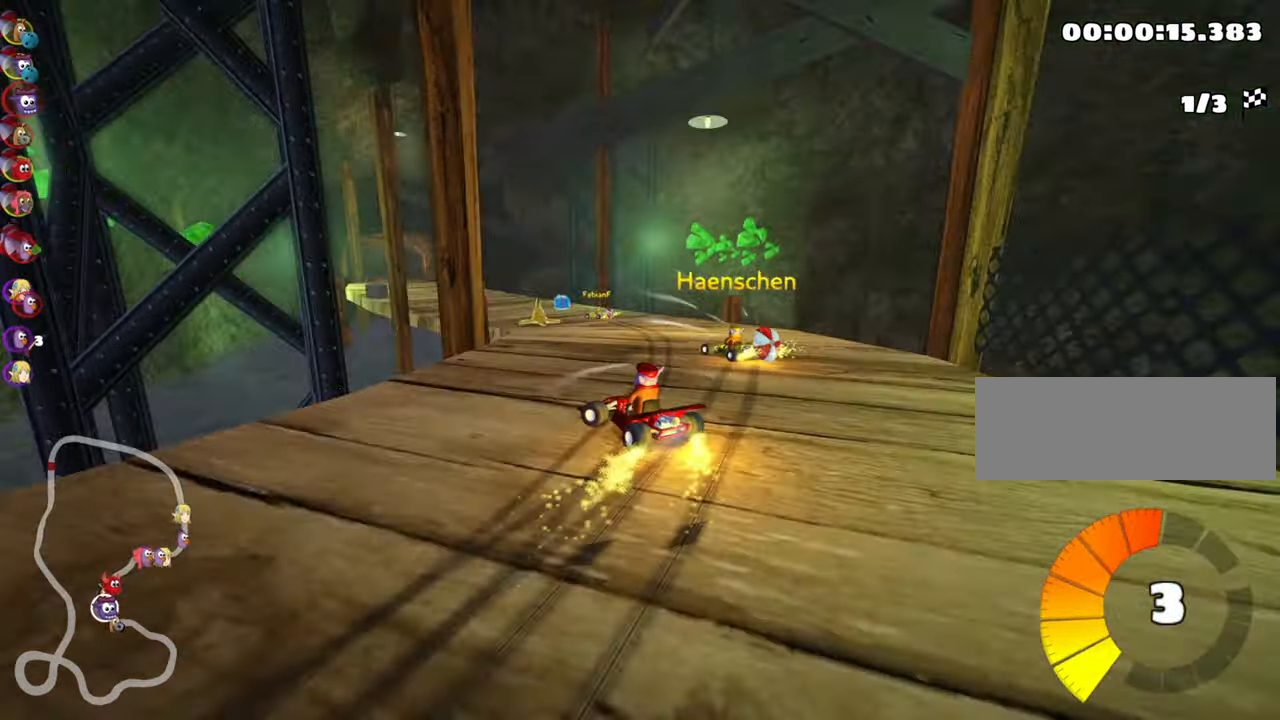
{"keys": ["up"], "events": [[134, "skid", "up"], [167, "left", "up"]]}
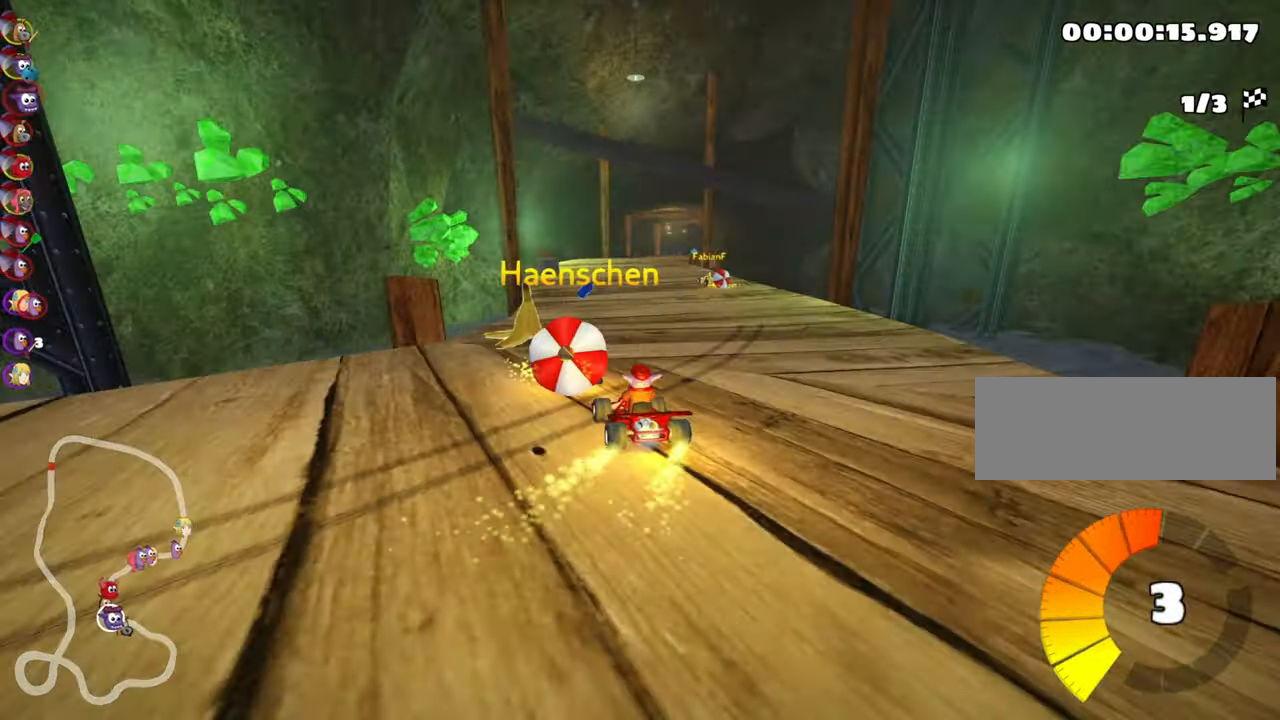
{"keys": ["up"], "events": []}
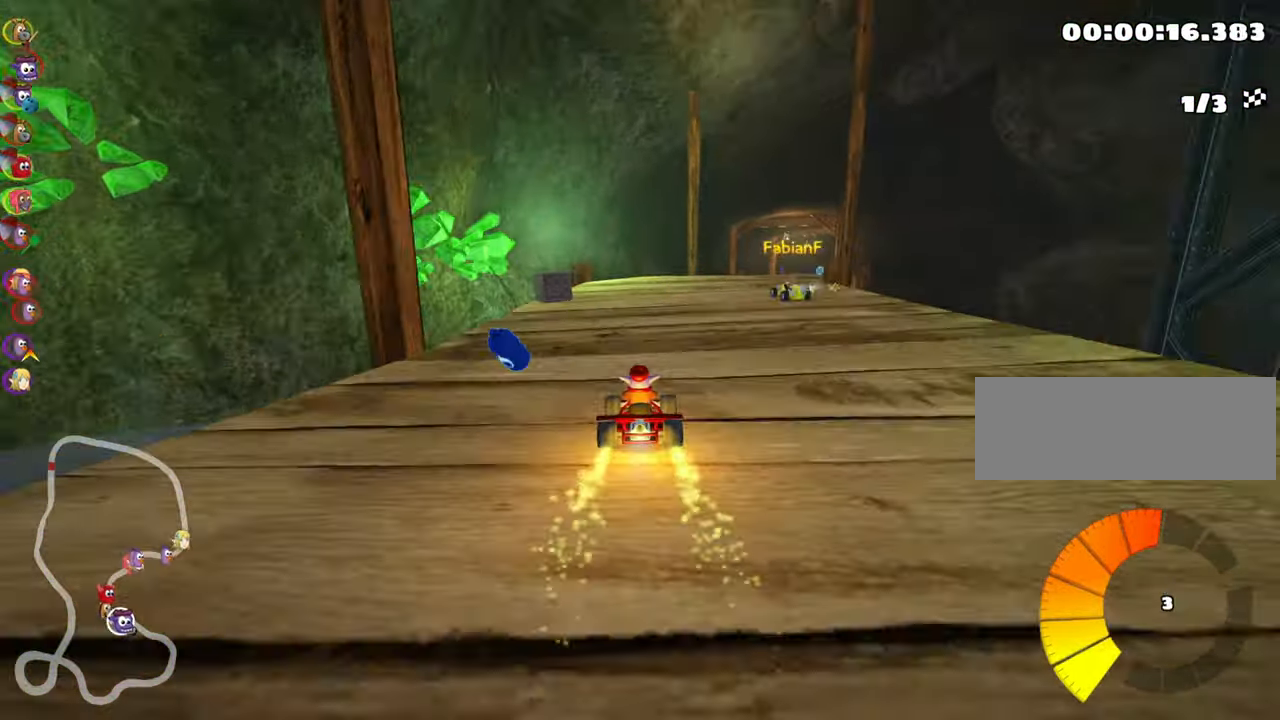
{"keys": ["left", "skid", "up"], "events": [[34, "skid", "down"], [67, "right", "down"], [267, "left", "down"], [267, "right", "up"]]}
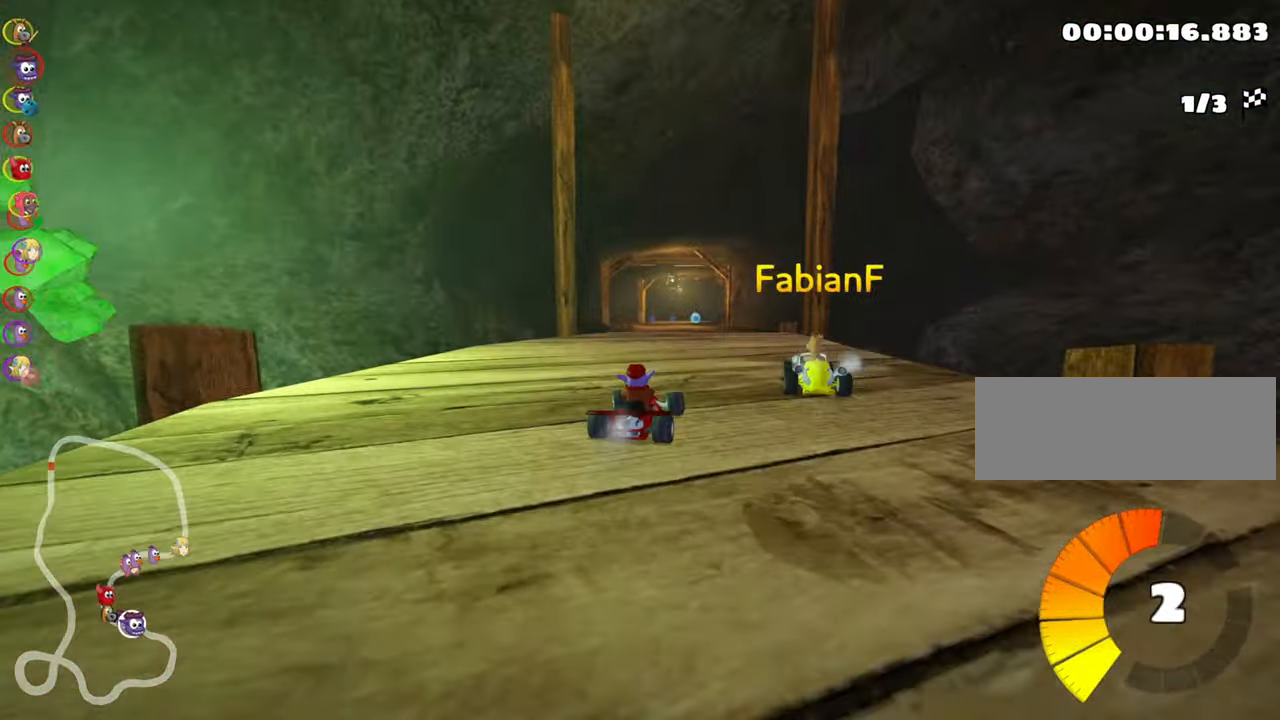
{"keys": ["left", "skid", "up"], "events": []}
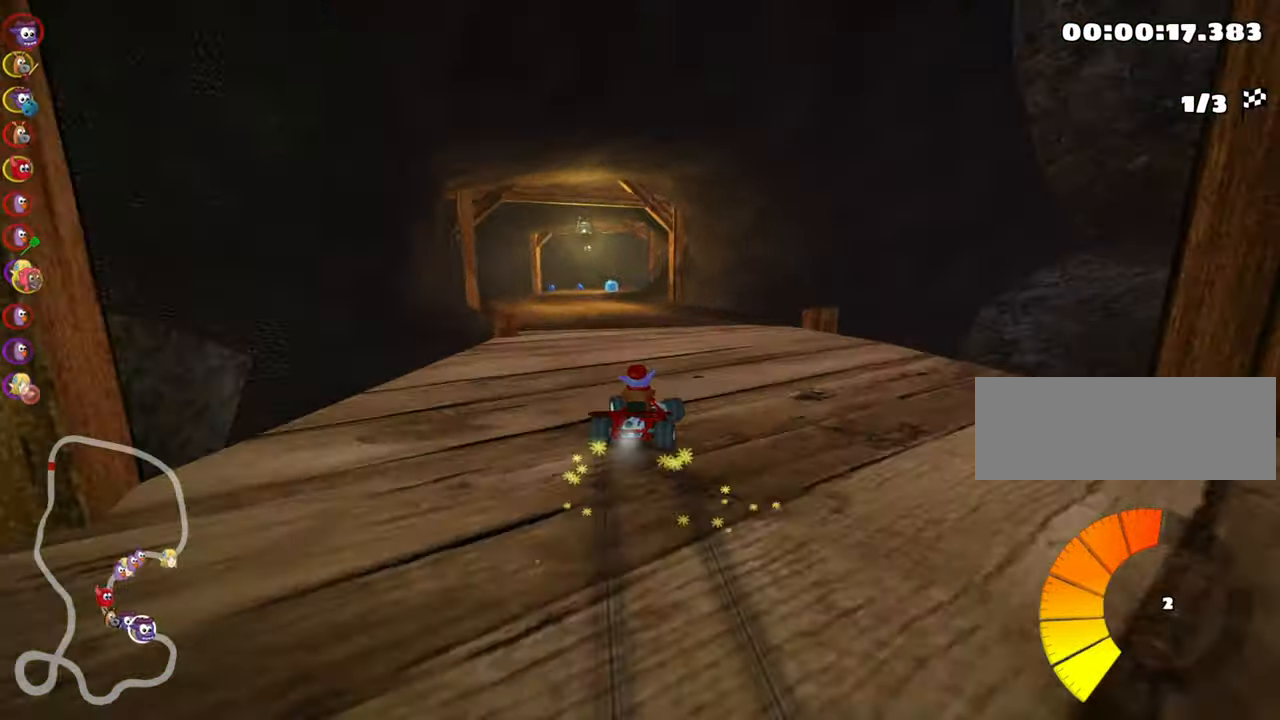
{"keys": ["up"], "events": [[150, "skid", "up"], [384, "left", "up"]]}
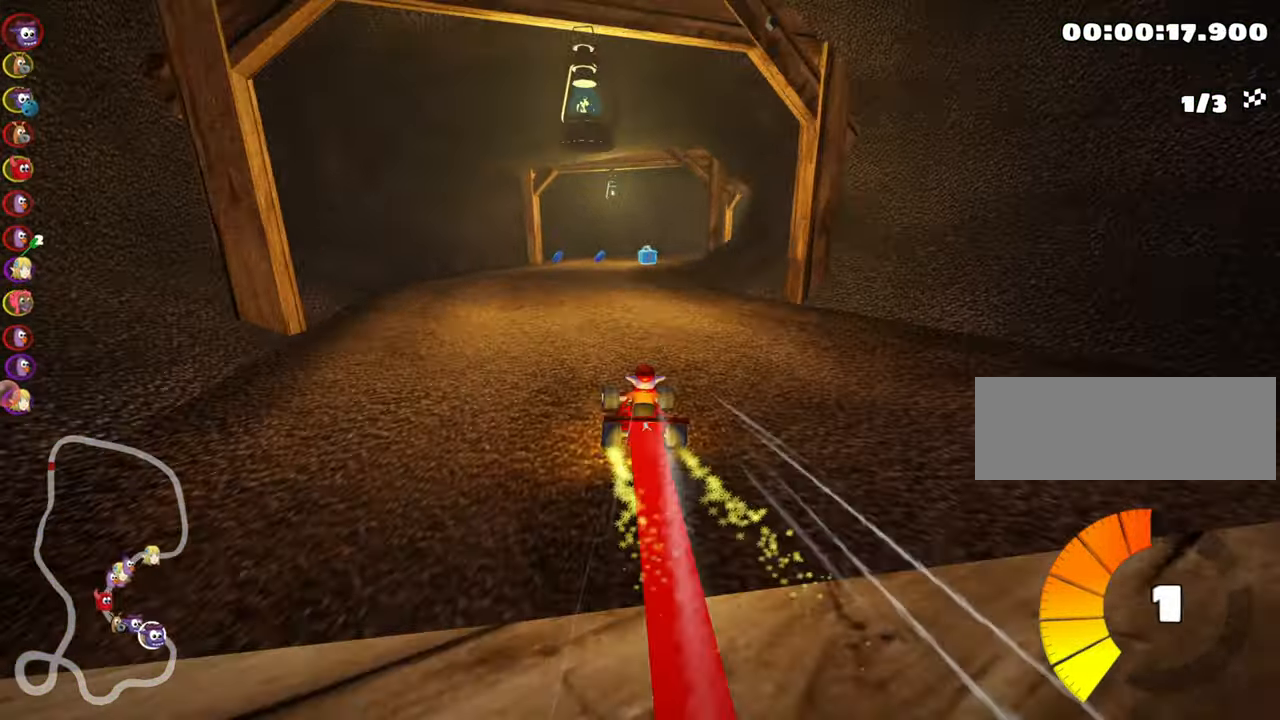
{"keys": ["right", "skid", "up"], "events": [[167, "skid", "down"], [200, "right", "down"]]}
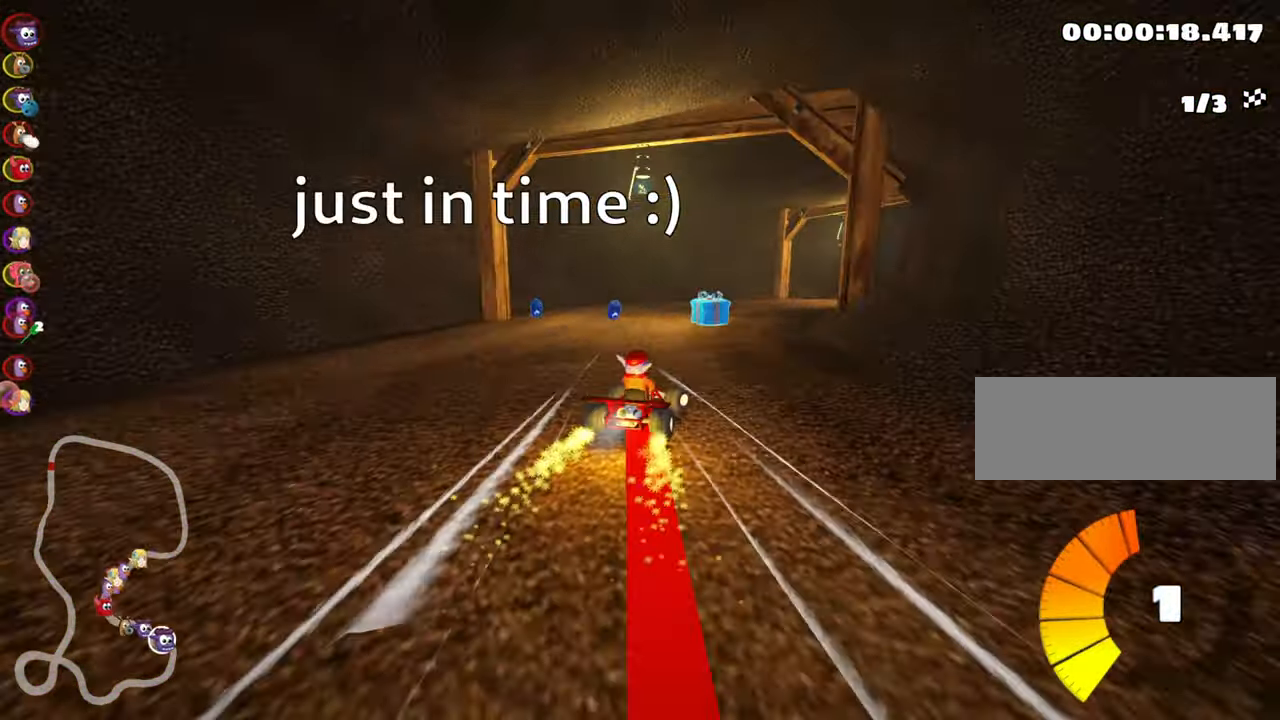
{"keys": ["right", "skid", "up"], "events": [[50, "left", "down"], [84, "right", "up"], [433, "left", "up"], [466, "right", "down"]]}
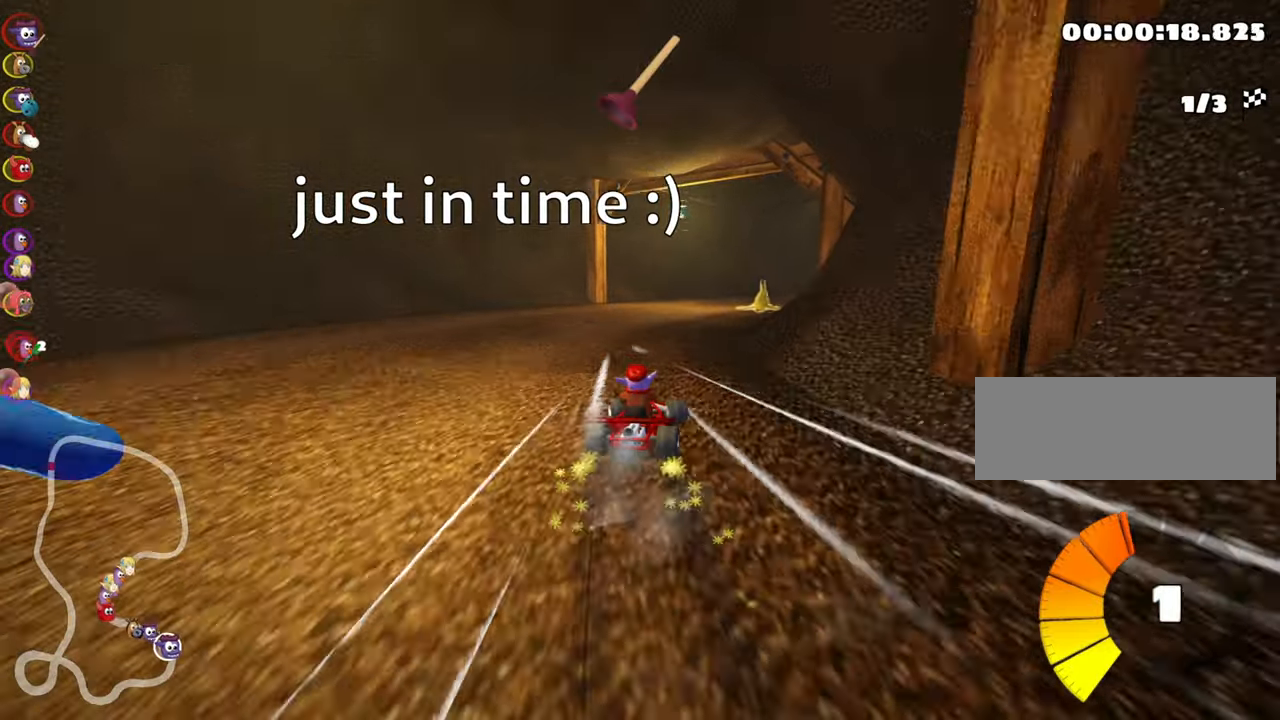
{"keys": ["right", "skid", "up"], "events": []}